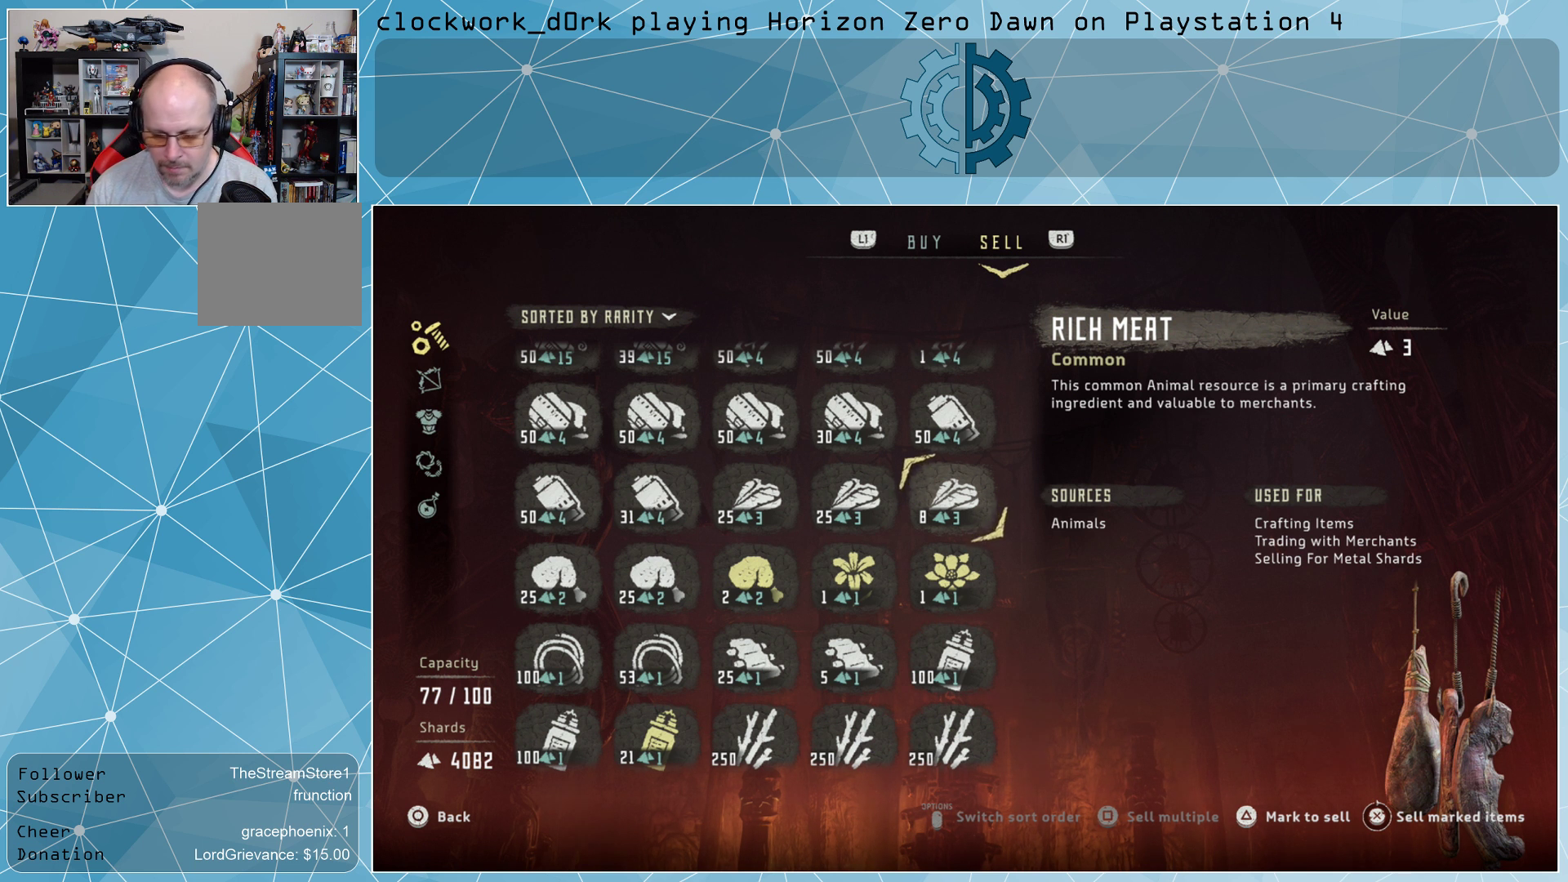
Gameplay with a controller (PlayStation layout); each line is a JSON object with the inputs held at the frame after it. "events" lists button and stick changes between this image and that frame as [ms after this image, input, new state], when the widget could be followed in between.
{"buttons": [], "left_stick": "center", "right_stick": "center", "events": [[100, "left_stick", "left"], [267, "left_stick", "center"], [367, "left_stick", "left"], [500, "left_stick", "center"]]}
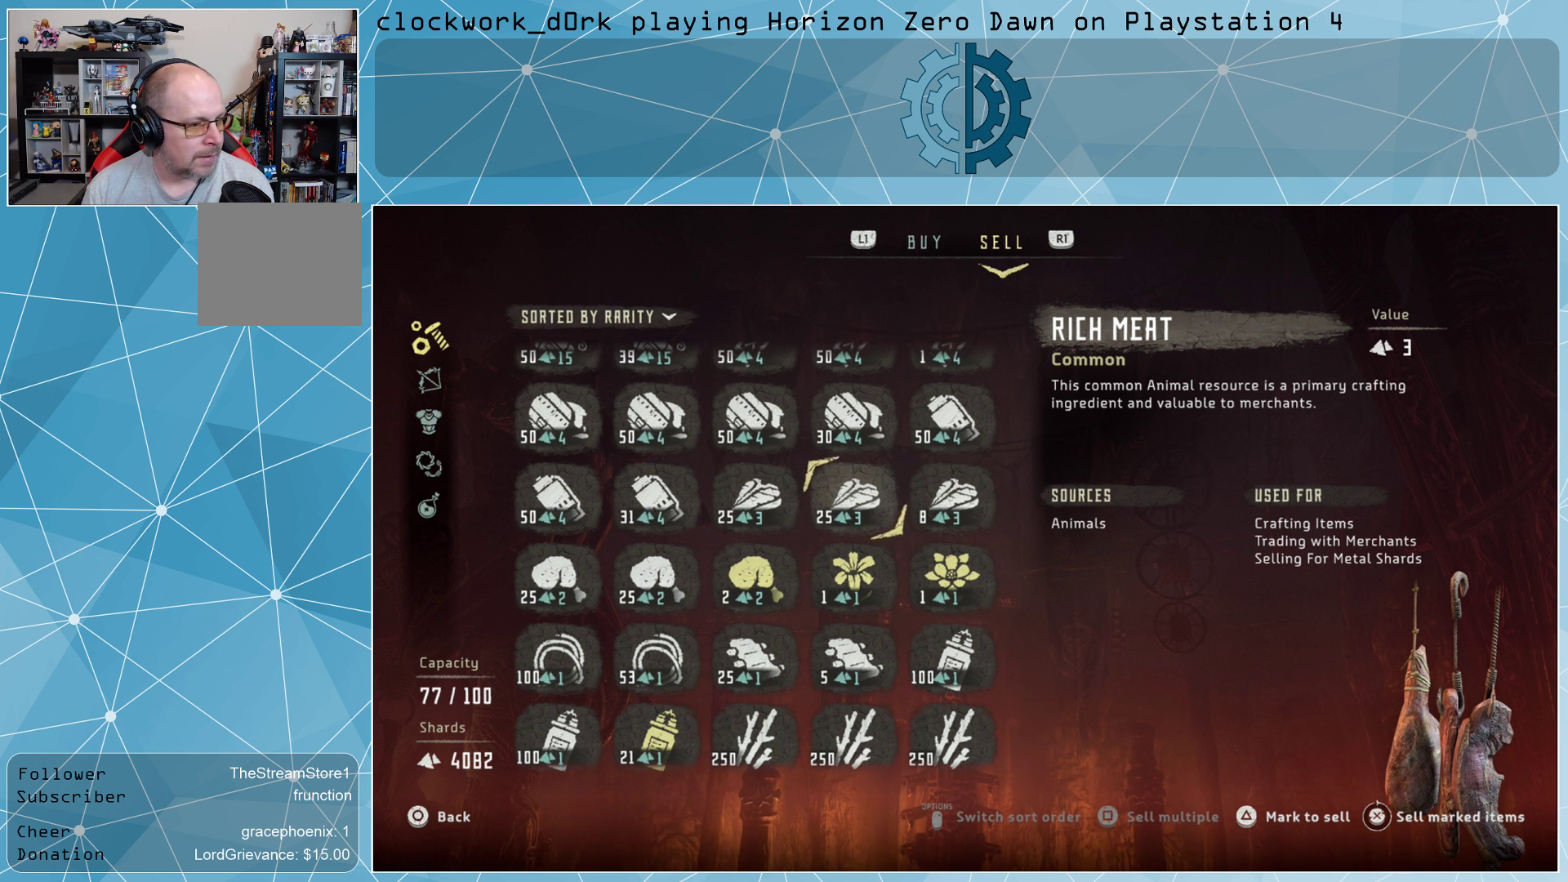
{"buttons": [], "left_stick": "right", "right_stick": "center", "events": [[167, "left_stick", "right"], [300, "left_stick", "center"], [433, "left_stick", "right"]]}
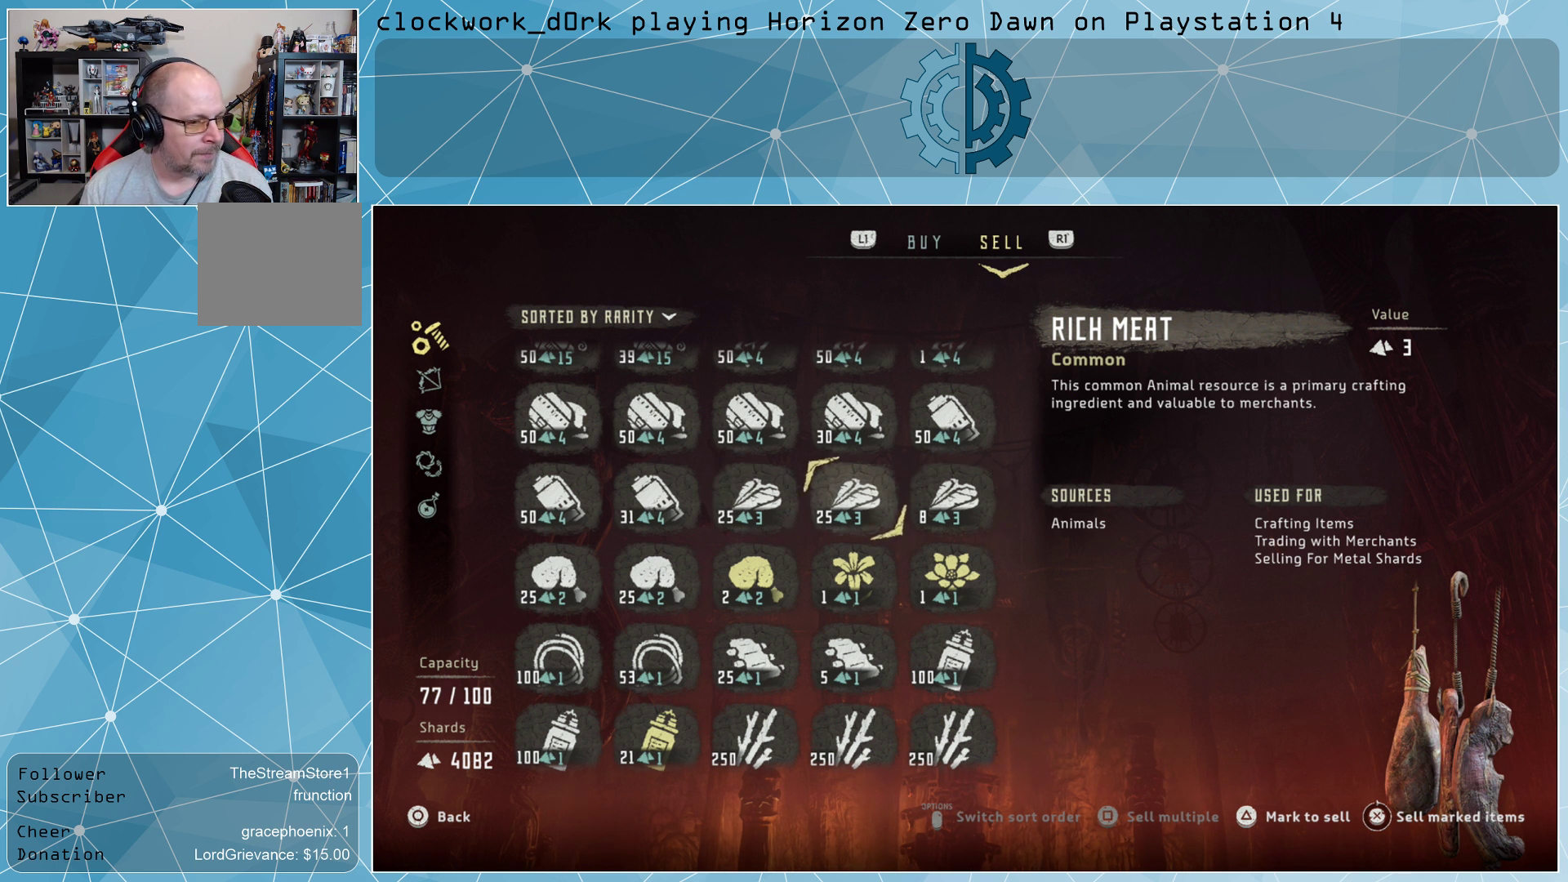
{"buttons": [], "left_stick": "center", "right_stick": "center", "events": [[33, "left_stick", "center"], [400, "left_stick", "left"], [500, "left_stick", "center"]]}
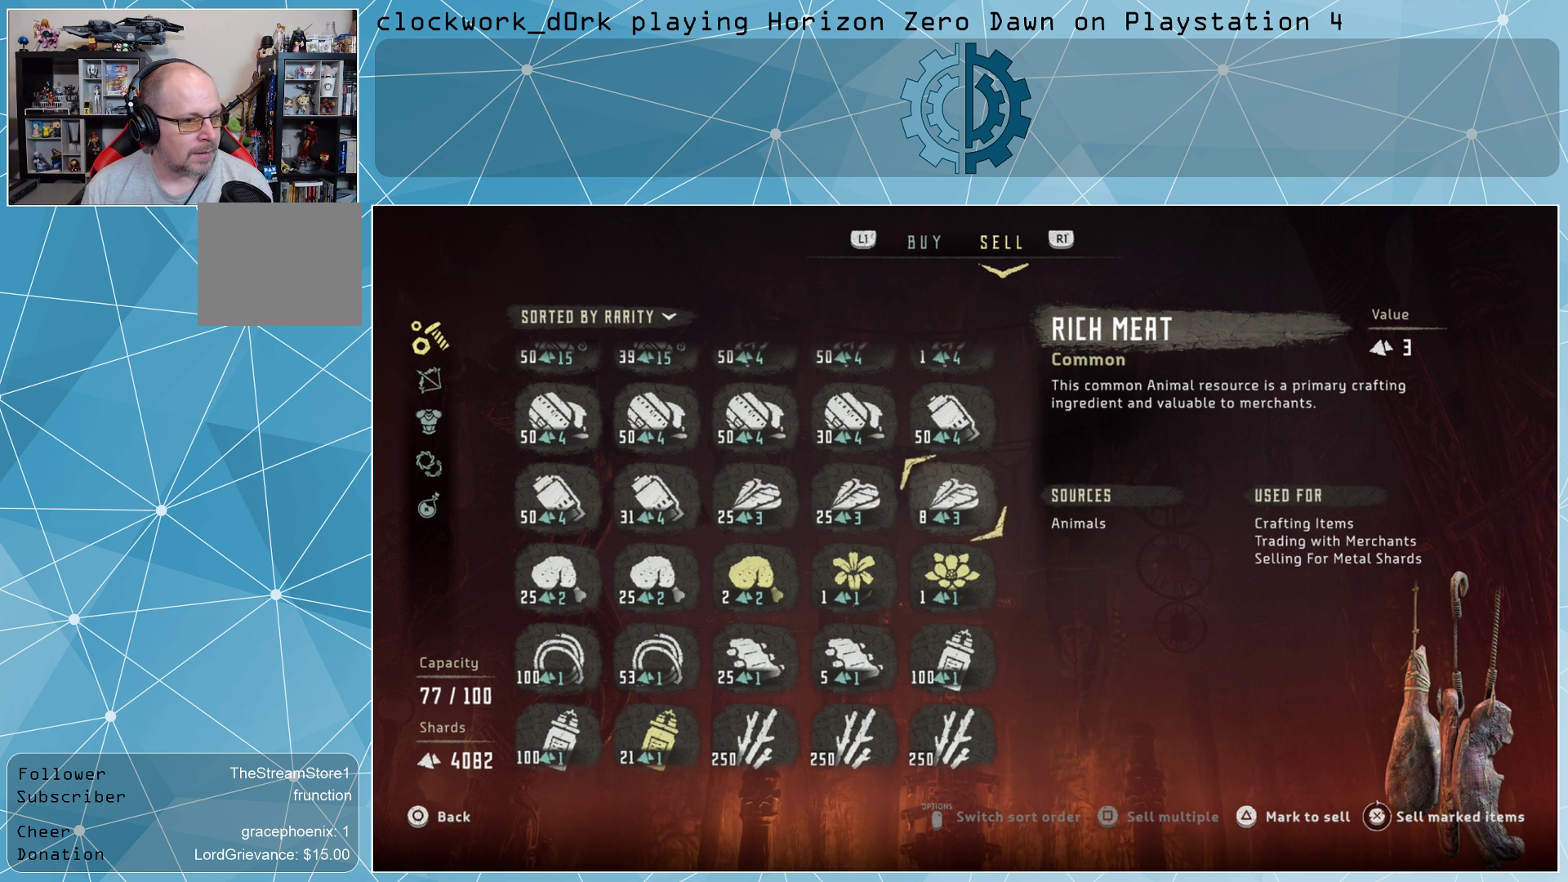
{"buttons": [], "left_stick": "center", "right_stick": "center", "events": [[100, "left_stick", "left"], [233, "left_stick", "center"], [333, "left_stick", "right"], [433, "left_stick", "center"]]}
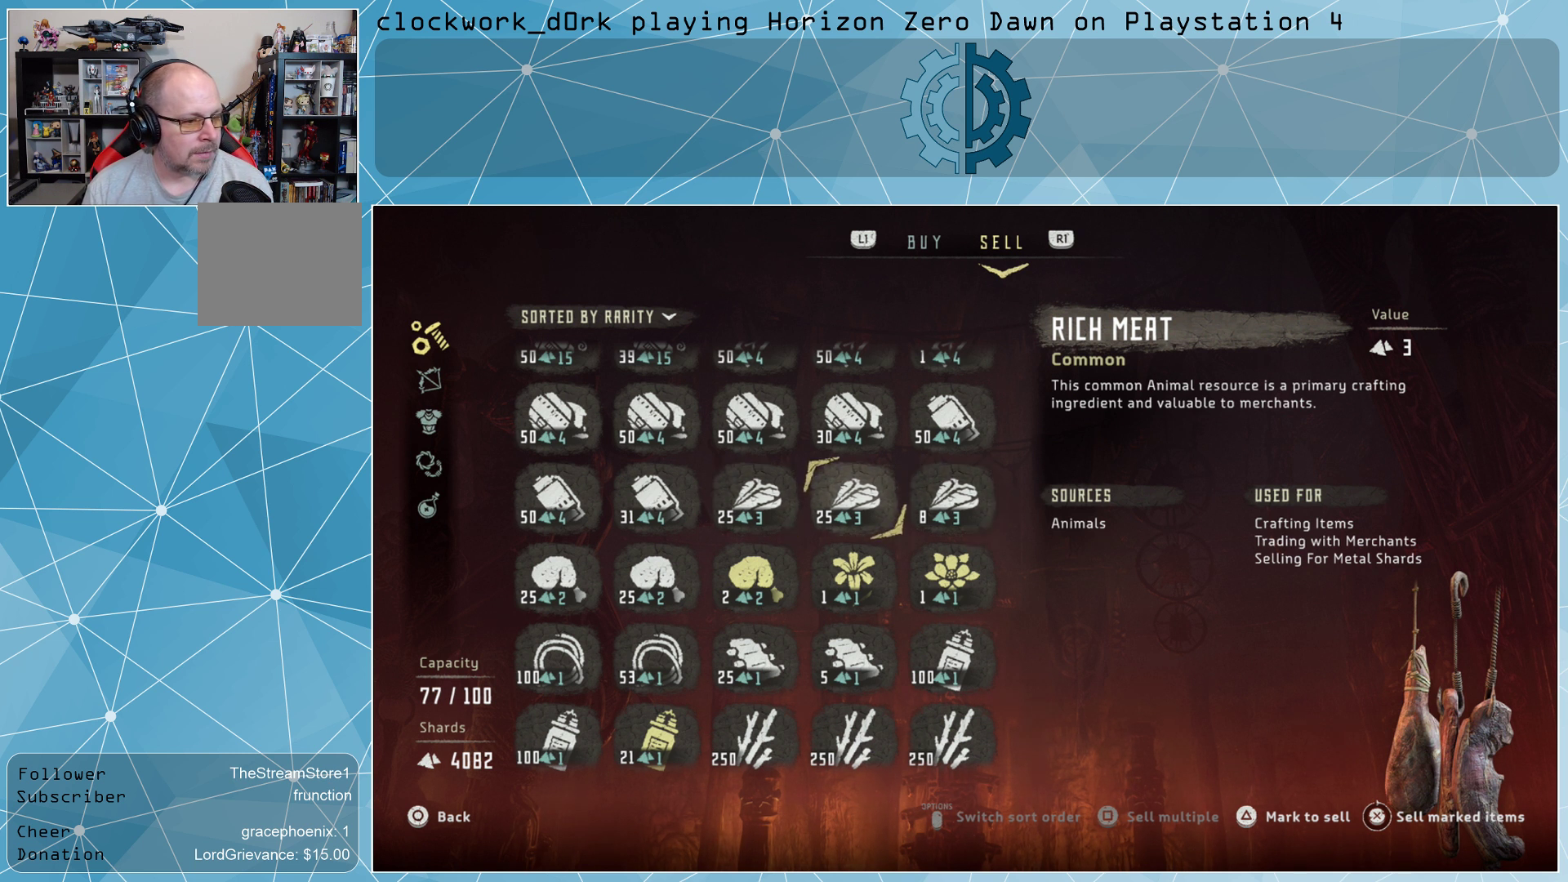
{"buttons": [], "left_stick": "center", "right_stick": "center", "events": [[33, "left_stick", "right"], [167, "left_stick", "center"], [333, "TRIANGLE", "down"], [433, "TRIANGLE", "up"]]}
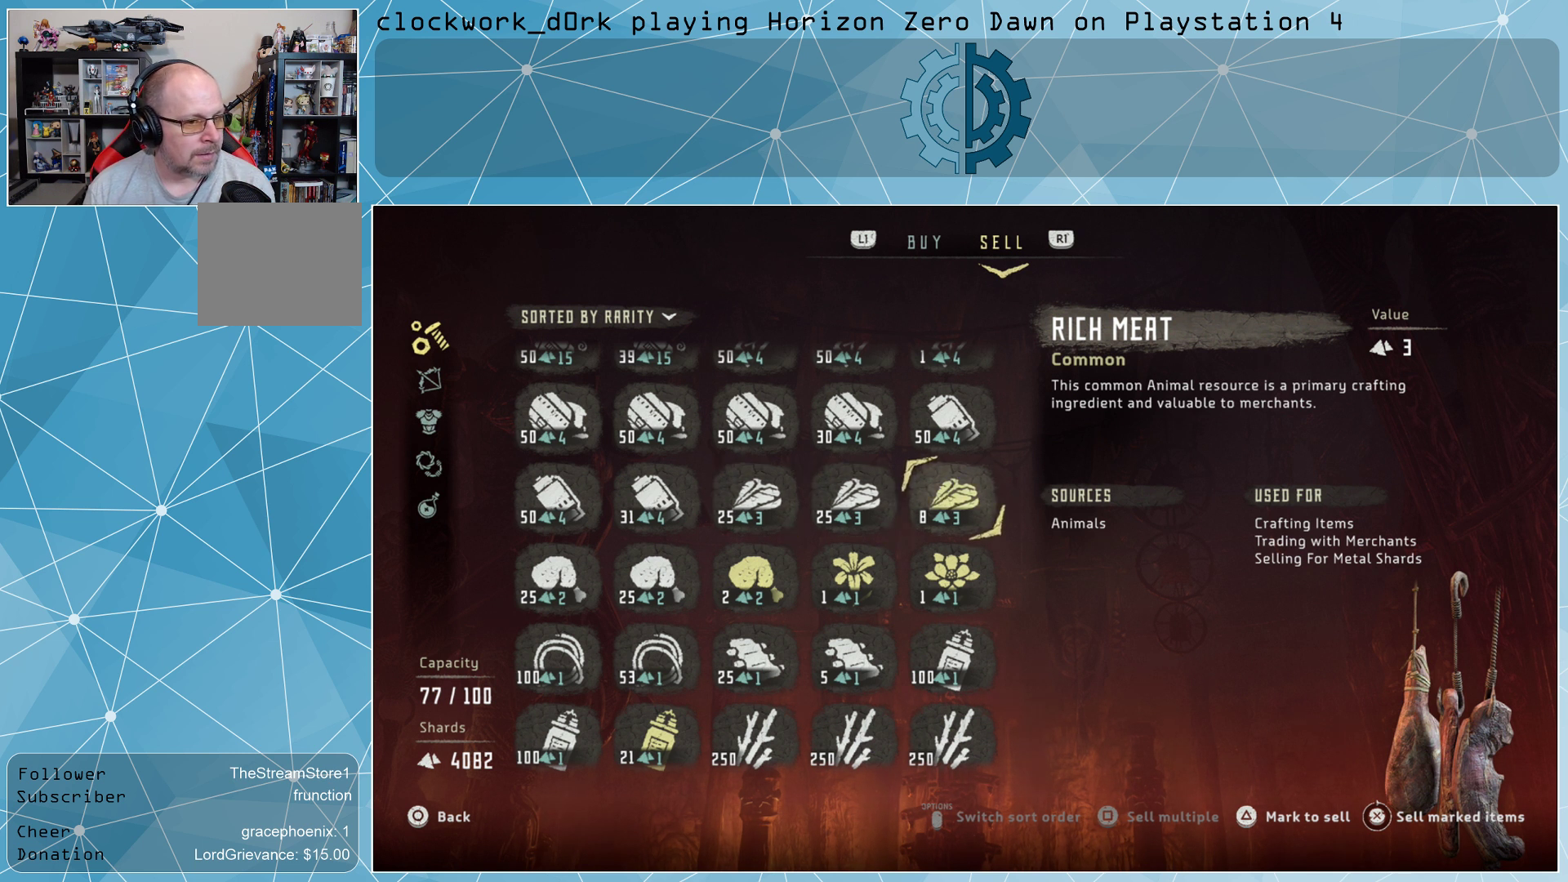
{"buttons": [], "left_stick": "left", "right_stick": "center", "events": [[267, "left_stick", "left"], [433, "left_stick", "center"], [500, "left_stick", "left"]]}
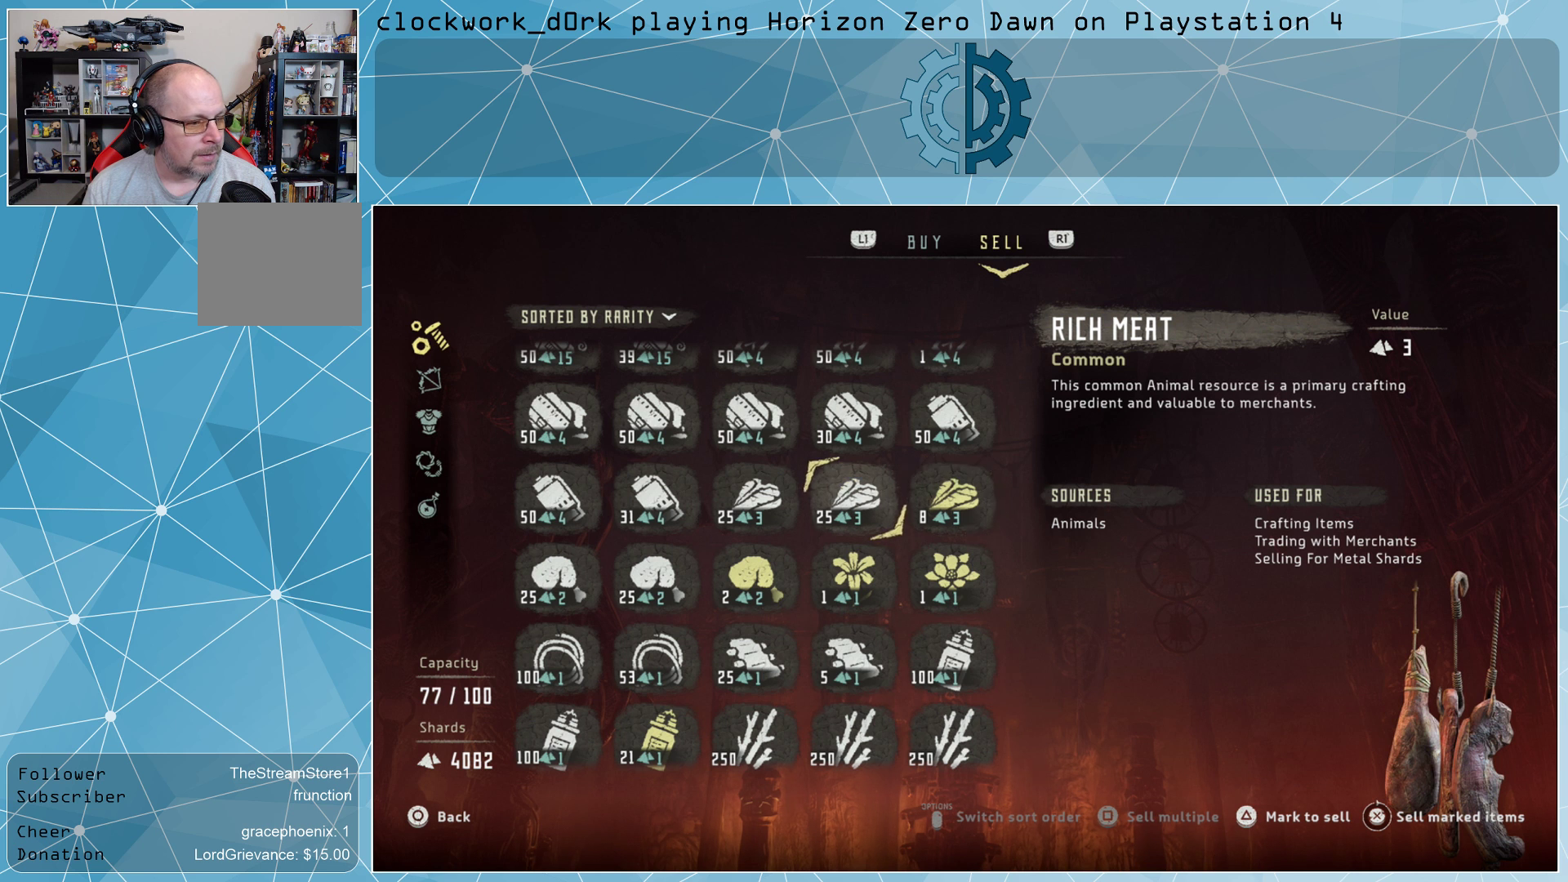
{"buttons": [], "left_stick": "center", "right_stick": "center", "events": [[133, "left_stick", "center"], [233, "left_stick", "left"], [333, "left_stick", "center"]]}
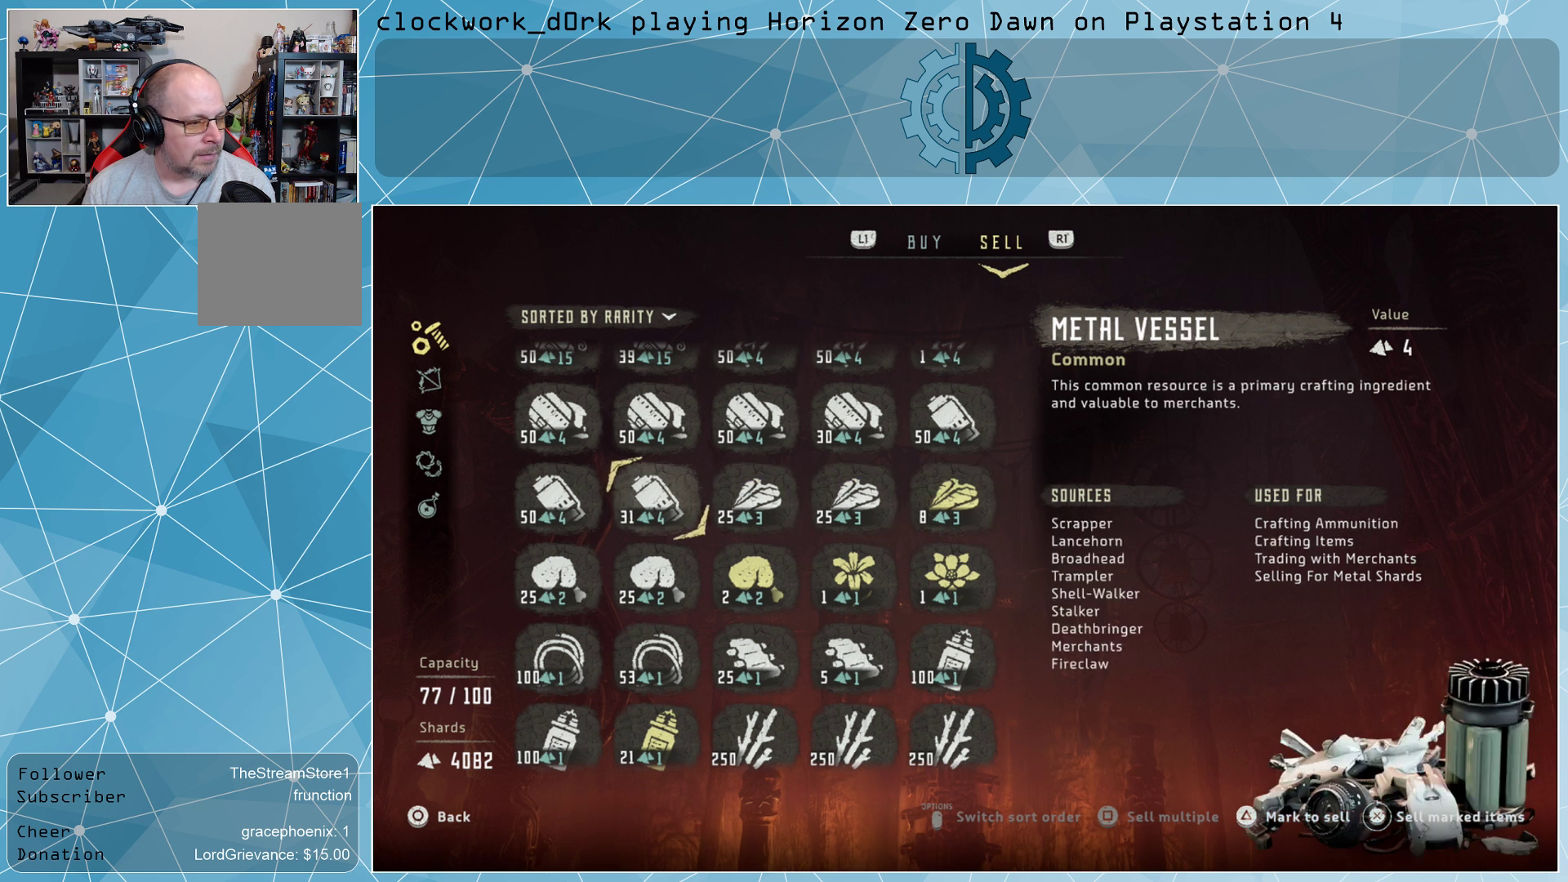
{"buttons": [], "left_stick": "center", "right_stick": "center", "events": []}
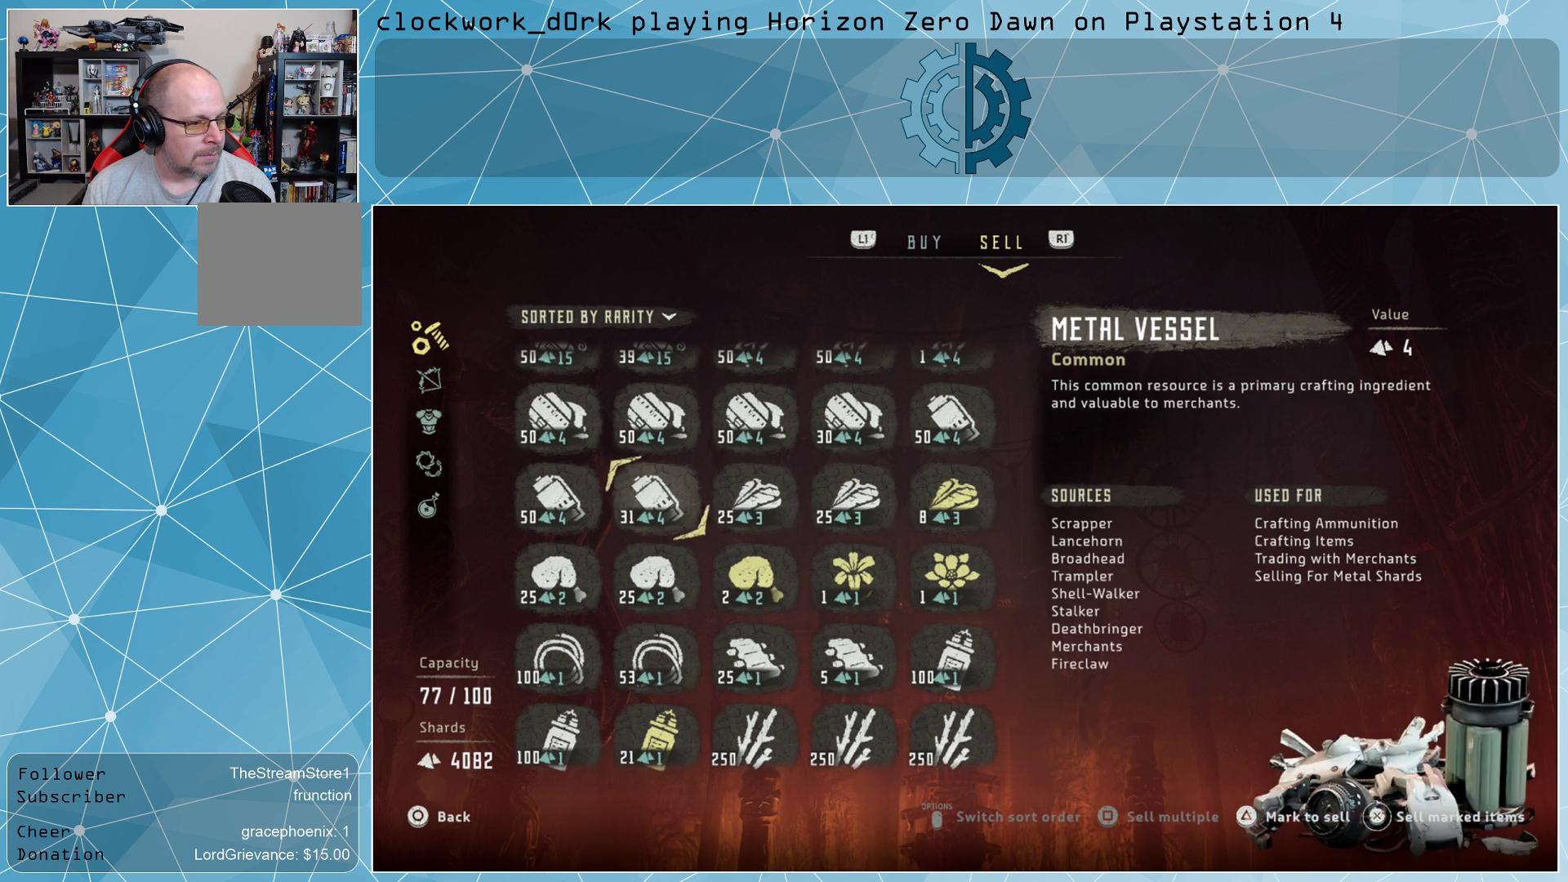
{"buttons": [], "left_stick": "right", "right_stick": "center", "events": [[200, "left_stick", "left"], [333, "left_stick", "center"], [433, "left_stick", "right"]]}
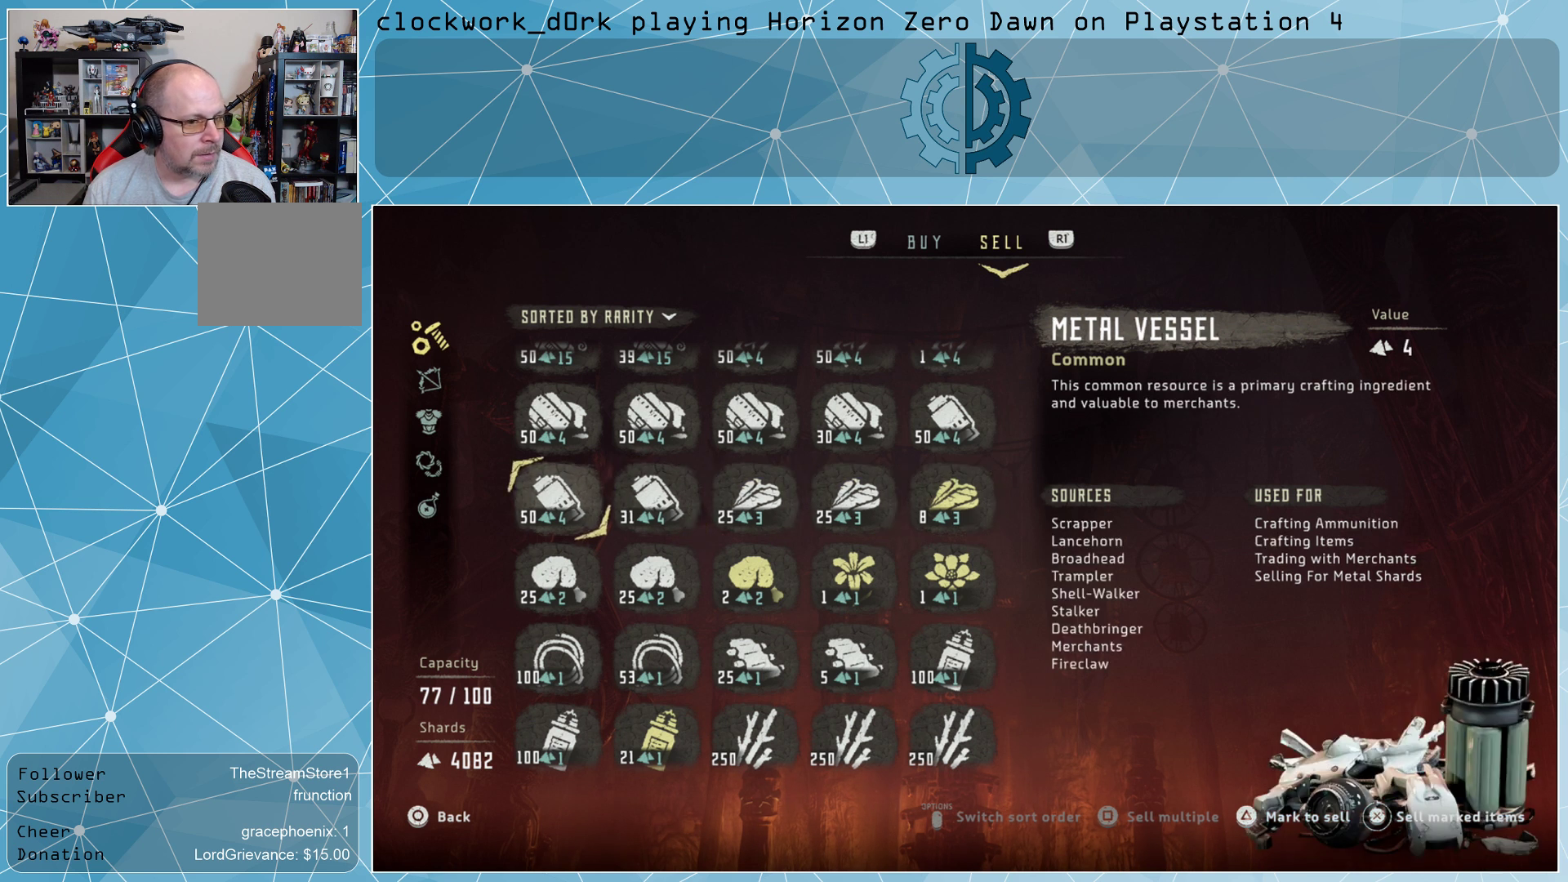
{"buttons": [], "left_stick": "center", "right_stick": "center", "events": [[100, "left_stick", "center"], [200, "left_stick", "up"], [300, "left_stick", "center"], [367, "left_stick", "right"], [500, "left_stick", "center"]]}
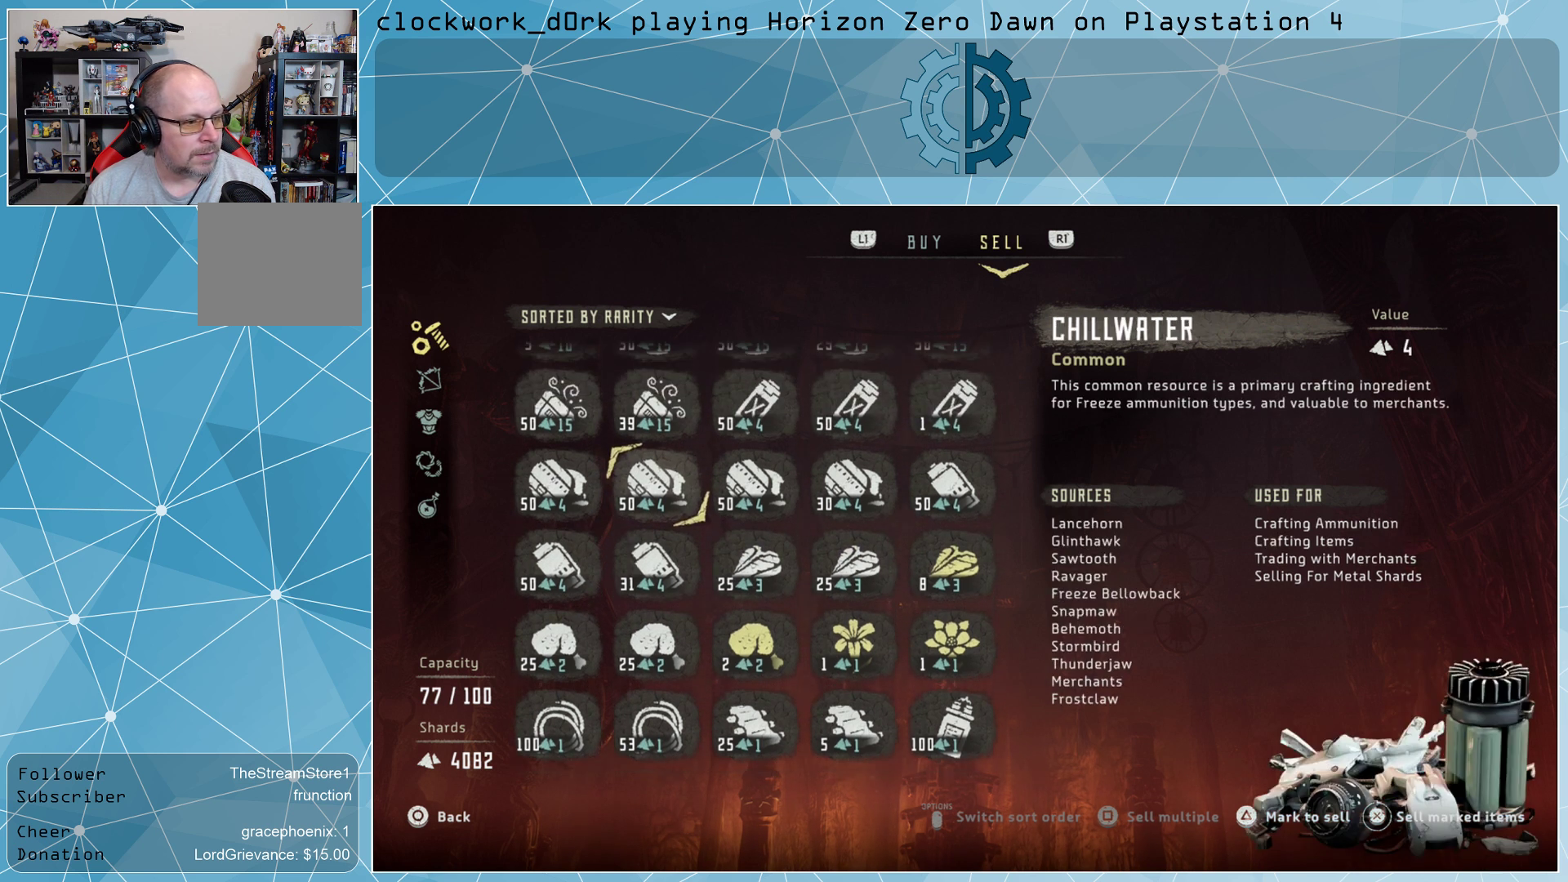
{"buttons": [], "left_stick": "center", "right_stick": "center", "events": [[67, "left_stick", "right"], [200, "left_stick", "center"], [267, "left_stick", "right"], [400, "left_stick", "center"]]}
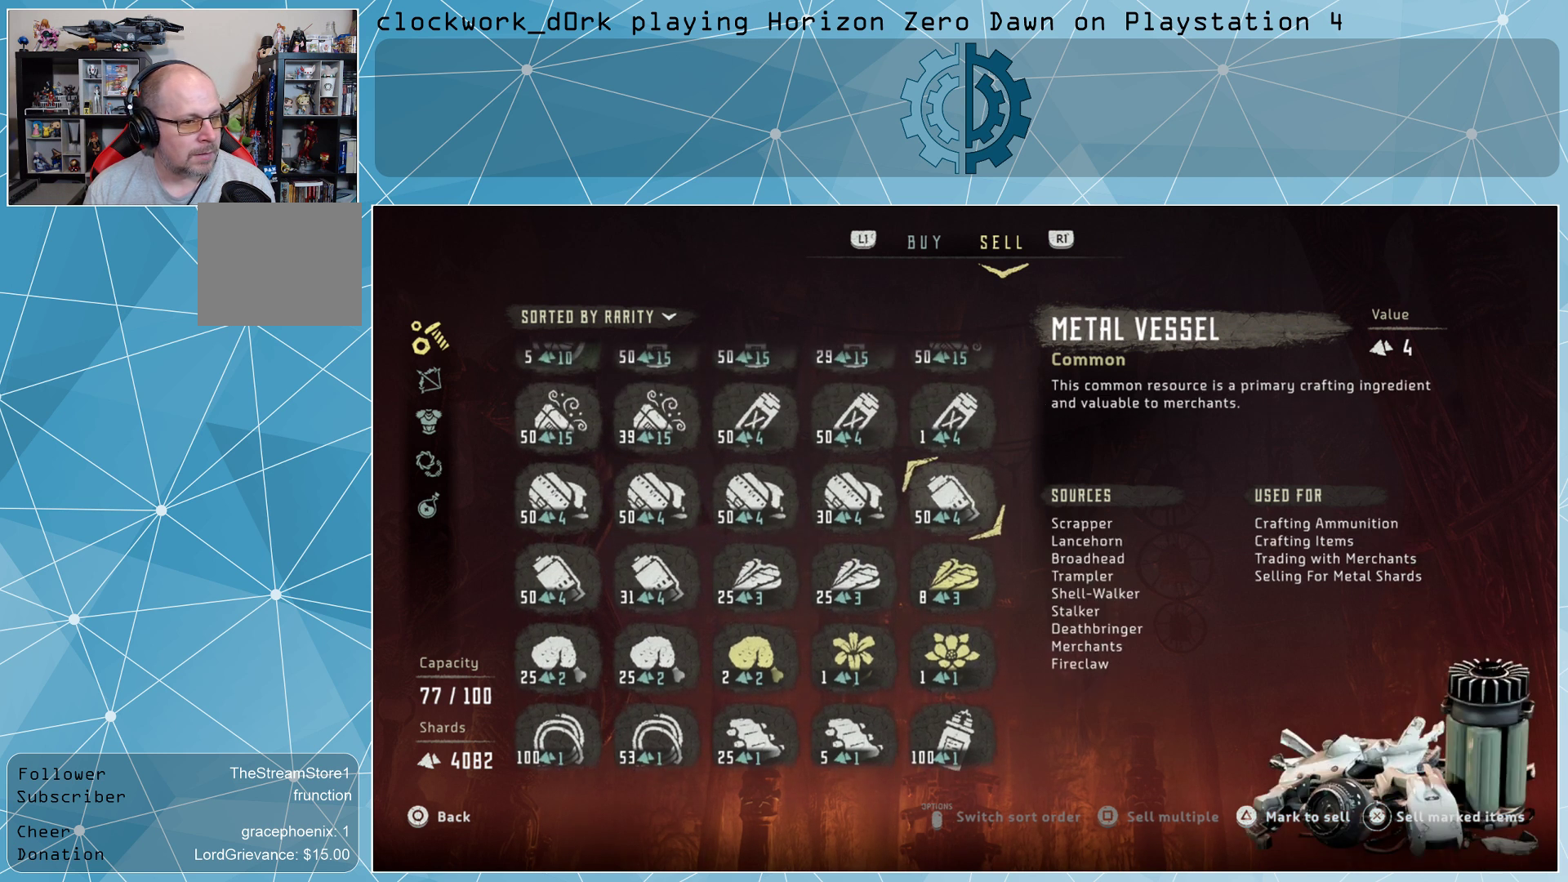
{"buttons": [], "left_stick": "center", "right_stick": "center", "events": [[167, "left_stick", "left"], [300, "left_stick", "center"], [367, "left_stick", "left"], [500, "left_stick", "center"]]}
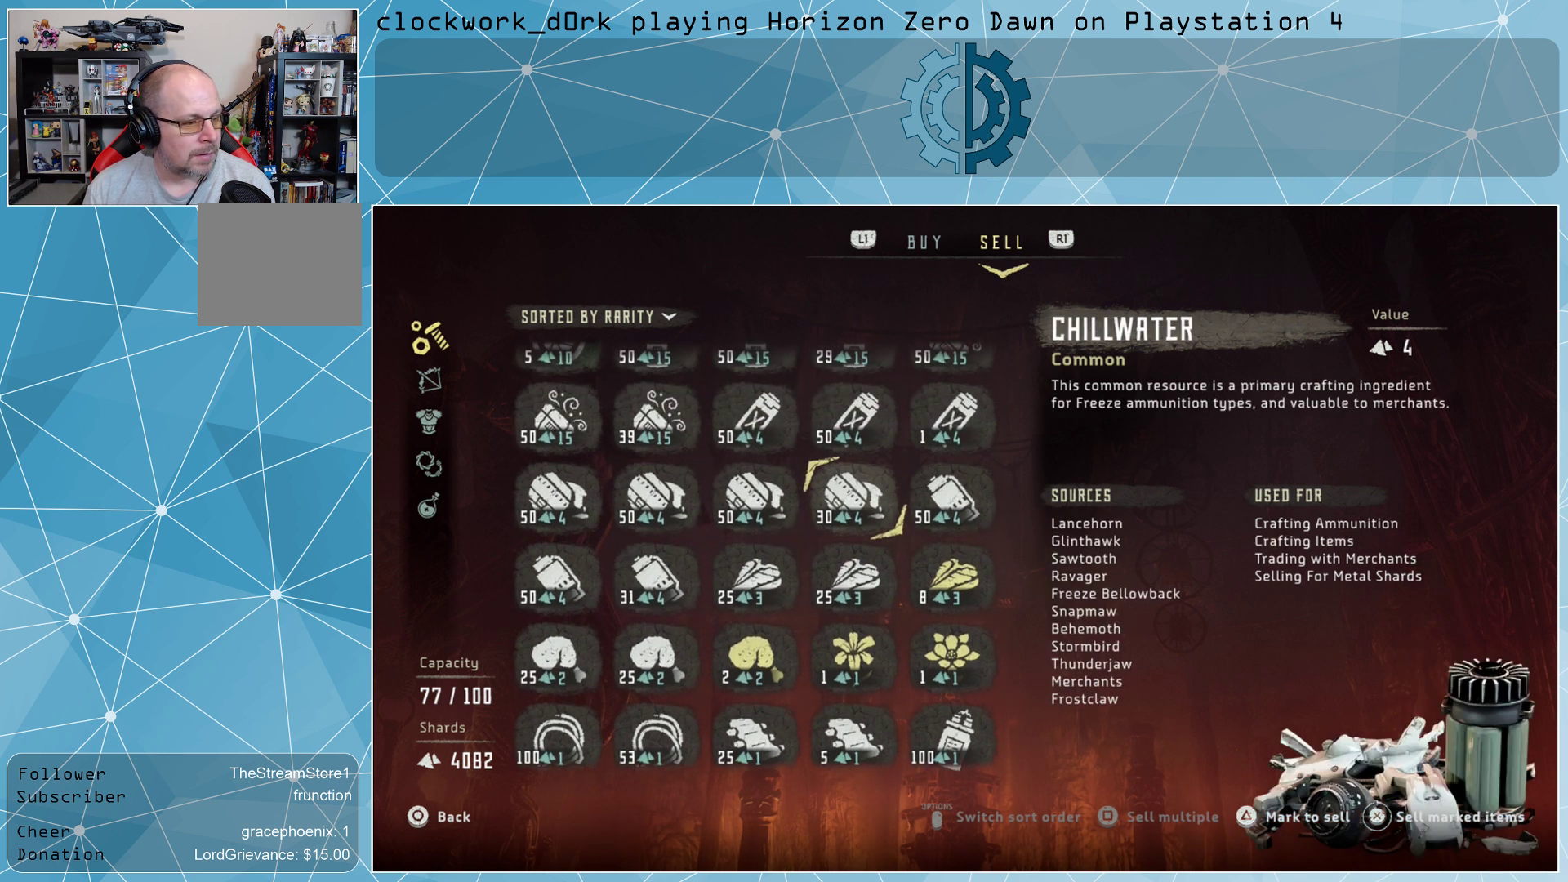
{"buttons": [], "left_stick": "left", "right_stick": "center", "events": [[200, "left_stick", "down"], [300, "left_stick", "center"], [400, "left_stick", "left"]]}
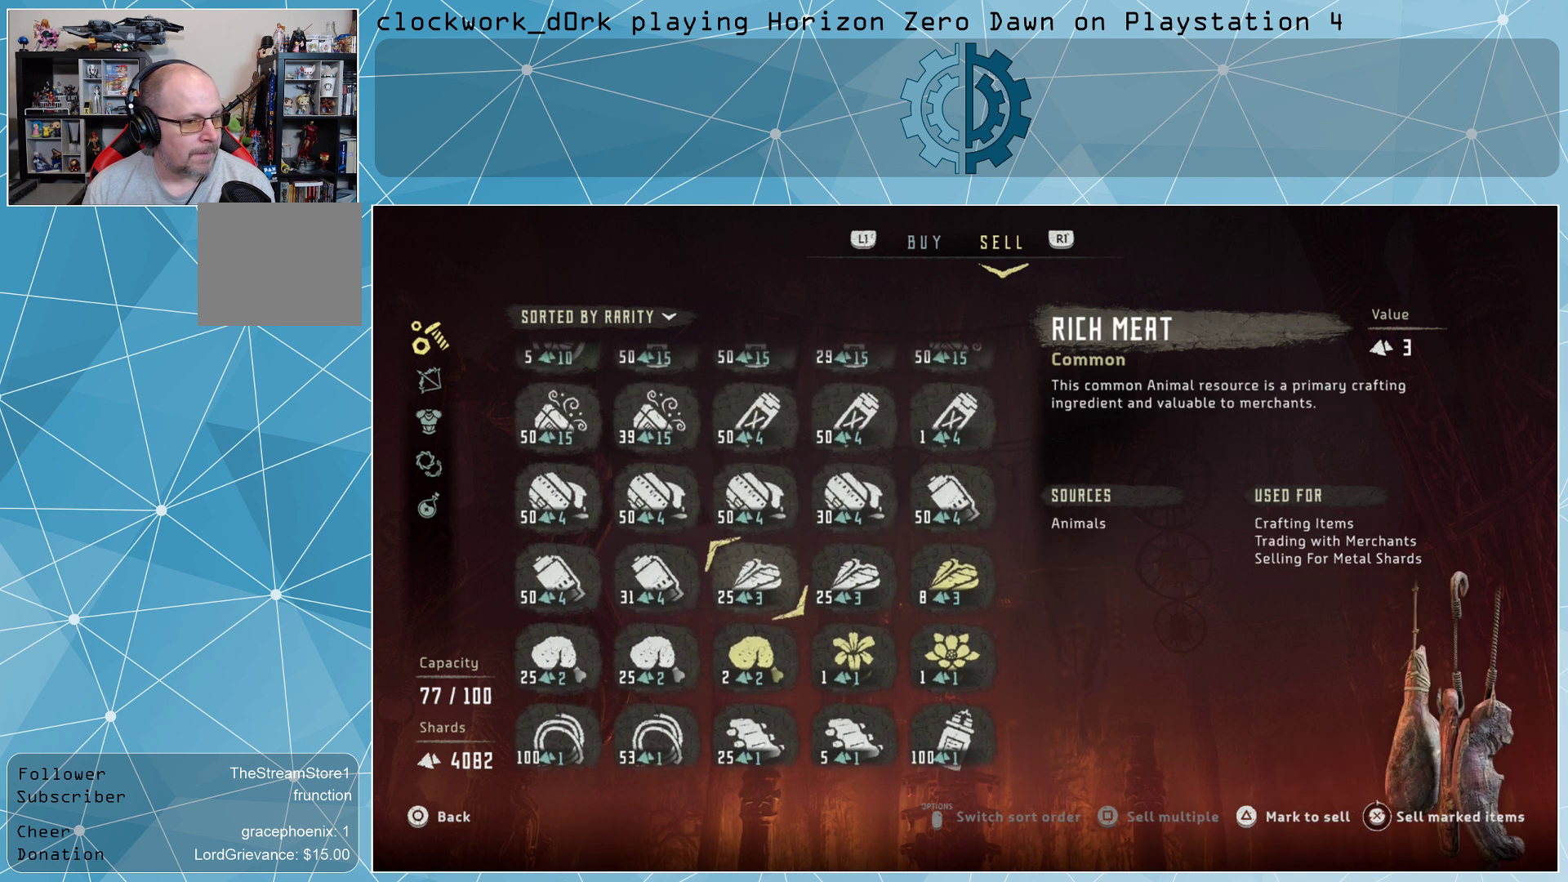
{"buttons": [], "left_stick": "right", "right_stick": "center", "events": [[33, "left_stick", "center"], [267, "left_stick", "left"], [433, "left_stick", "center"], [500, "left_stick", "right"]]}
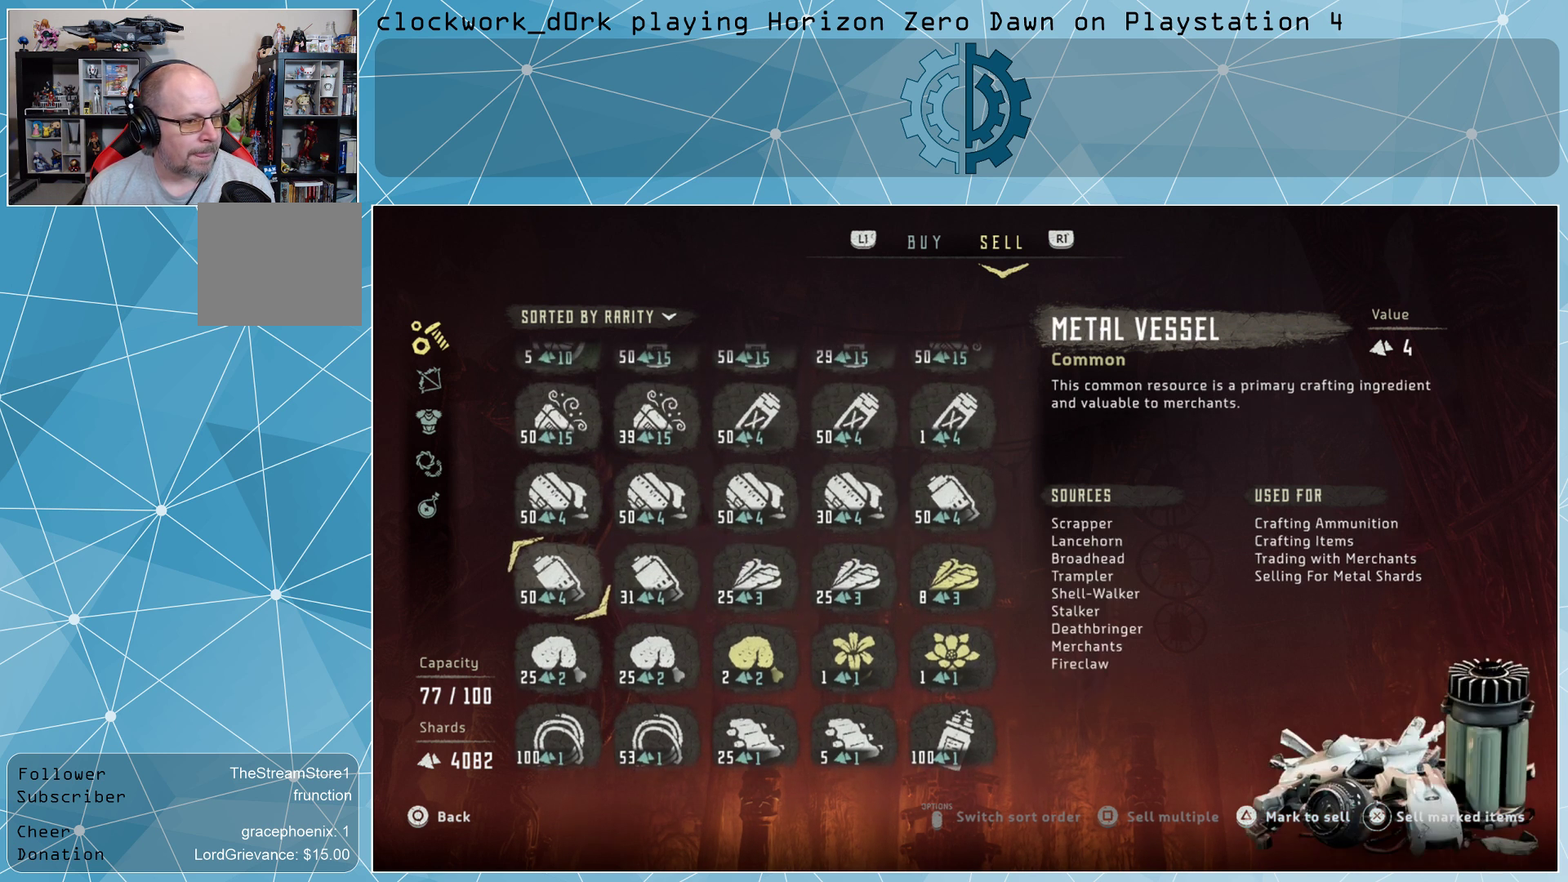
{"buttons": [], "left_stick": "center", "right_stick": "center", "events": [[200, "left_stick", "center"]]}
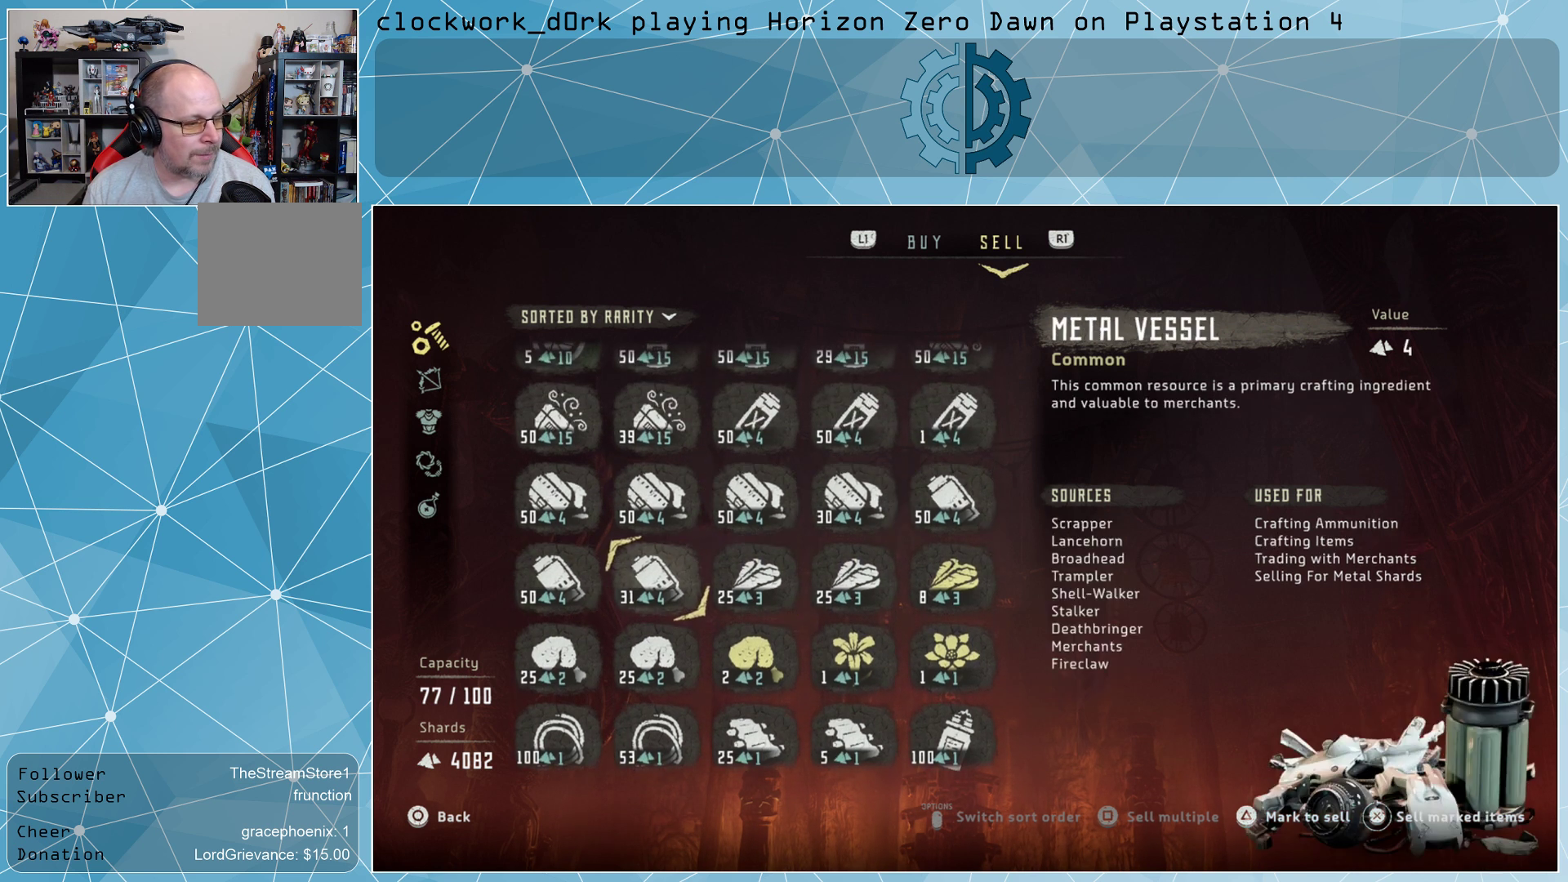
{"buttons": [], "left_stick": "center", "right_stick": "center", "events": []}
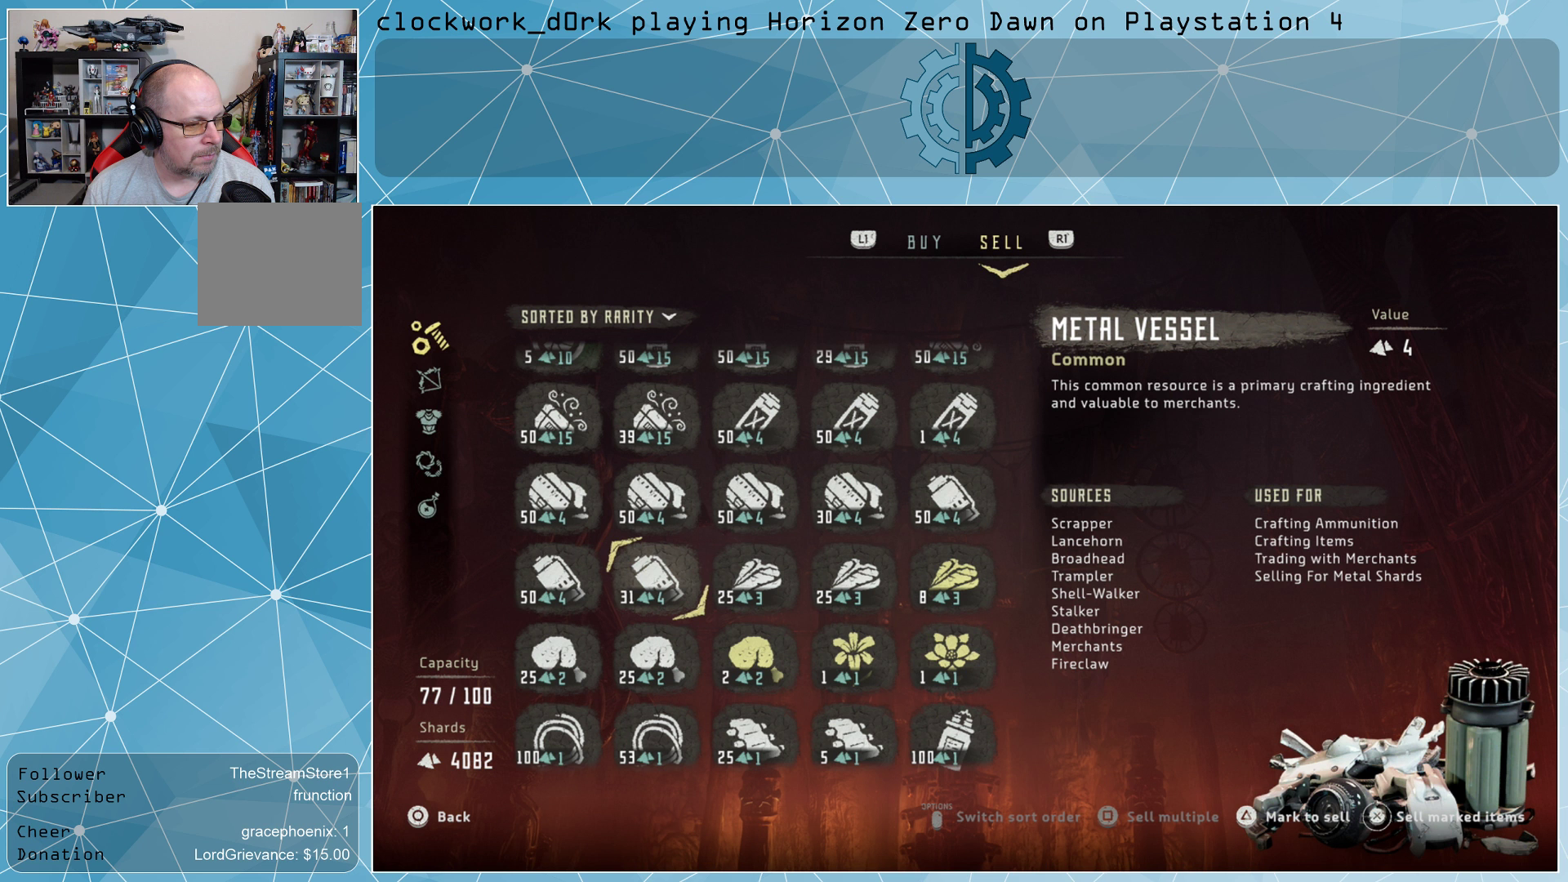
{"buttons": [], "left_stick": "right", "right_stick": "center", "events": [[100, "left_stick", "up"], [233, "left_stick", "right"], [367, "left_stick", "center"], [500, "left_stick", "right"]]}
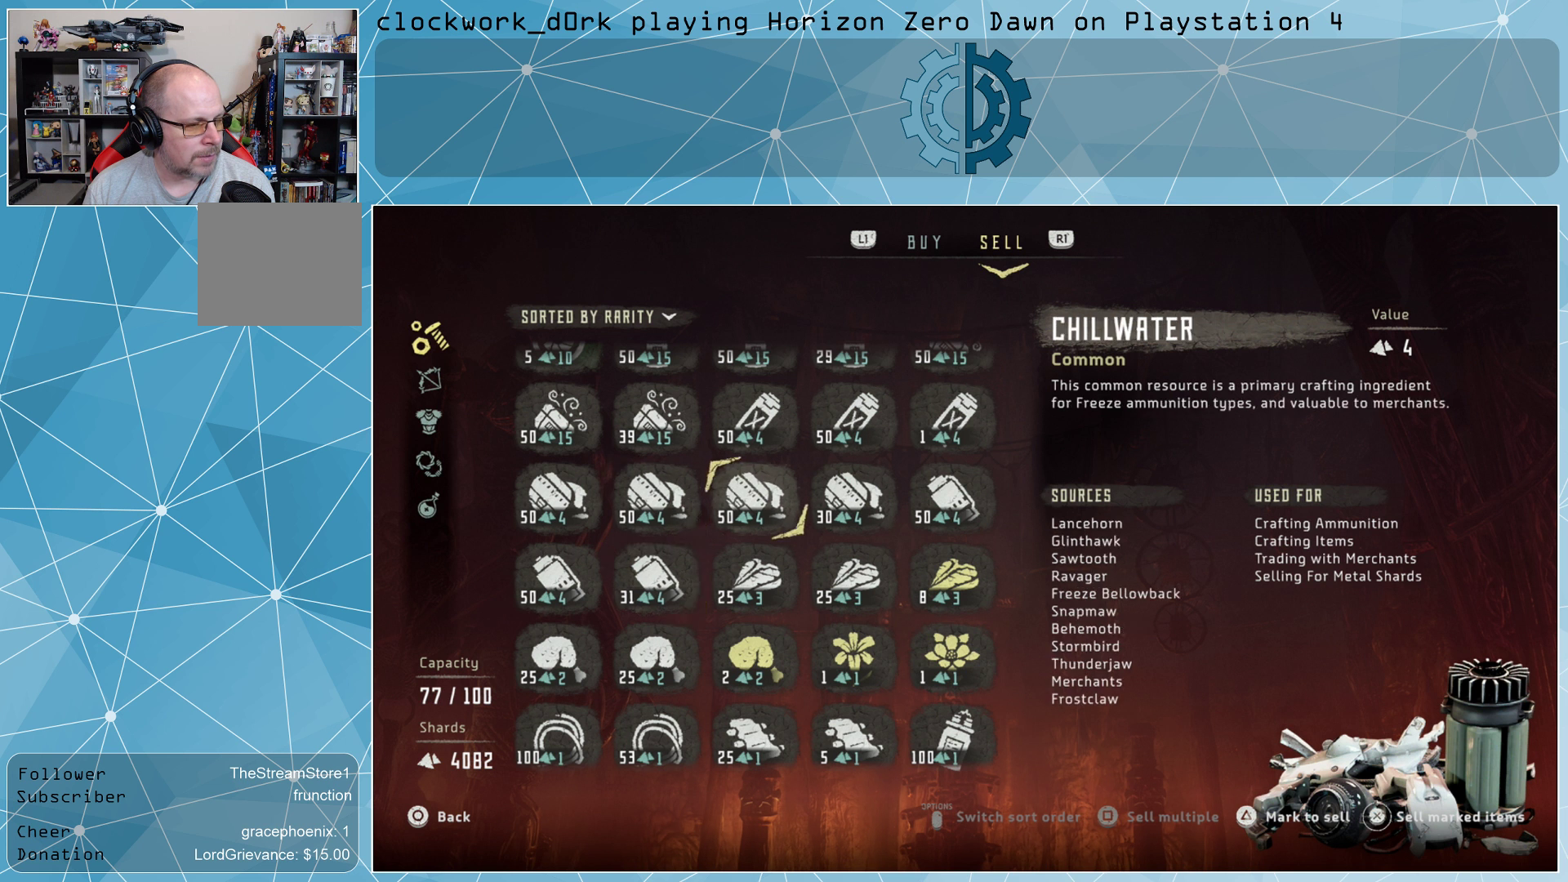
{"buttons": [], "left_stick": "left", "right_stick": "center", "events": [[133, "left_stick", "center"], [233, "left_stick", "left"], [367, "left_stick", "center"], [467, "left_stick", "left"]]}
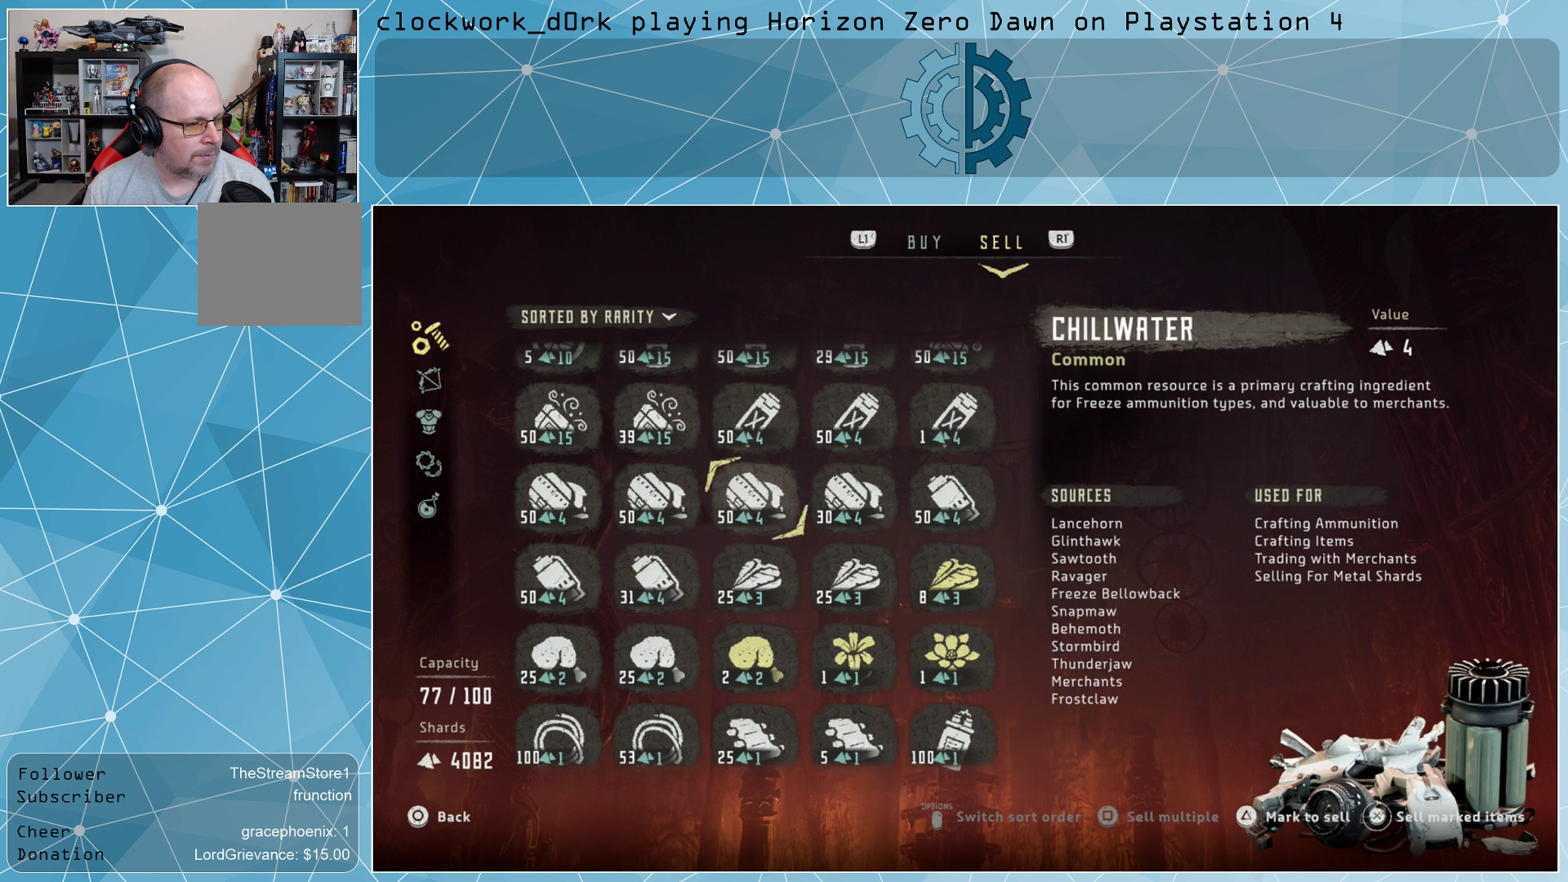
{"buttons": [], "left_stick": "center", "right_stick": "center", "events": [[100, "left_stick", "center"], [167, "left_stick", "right"], [300, "left_stick", "center"]]}
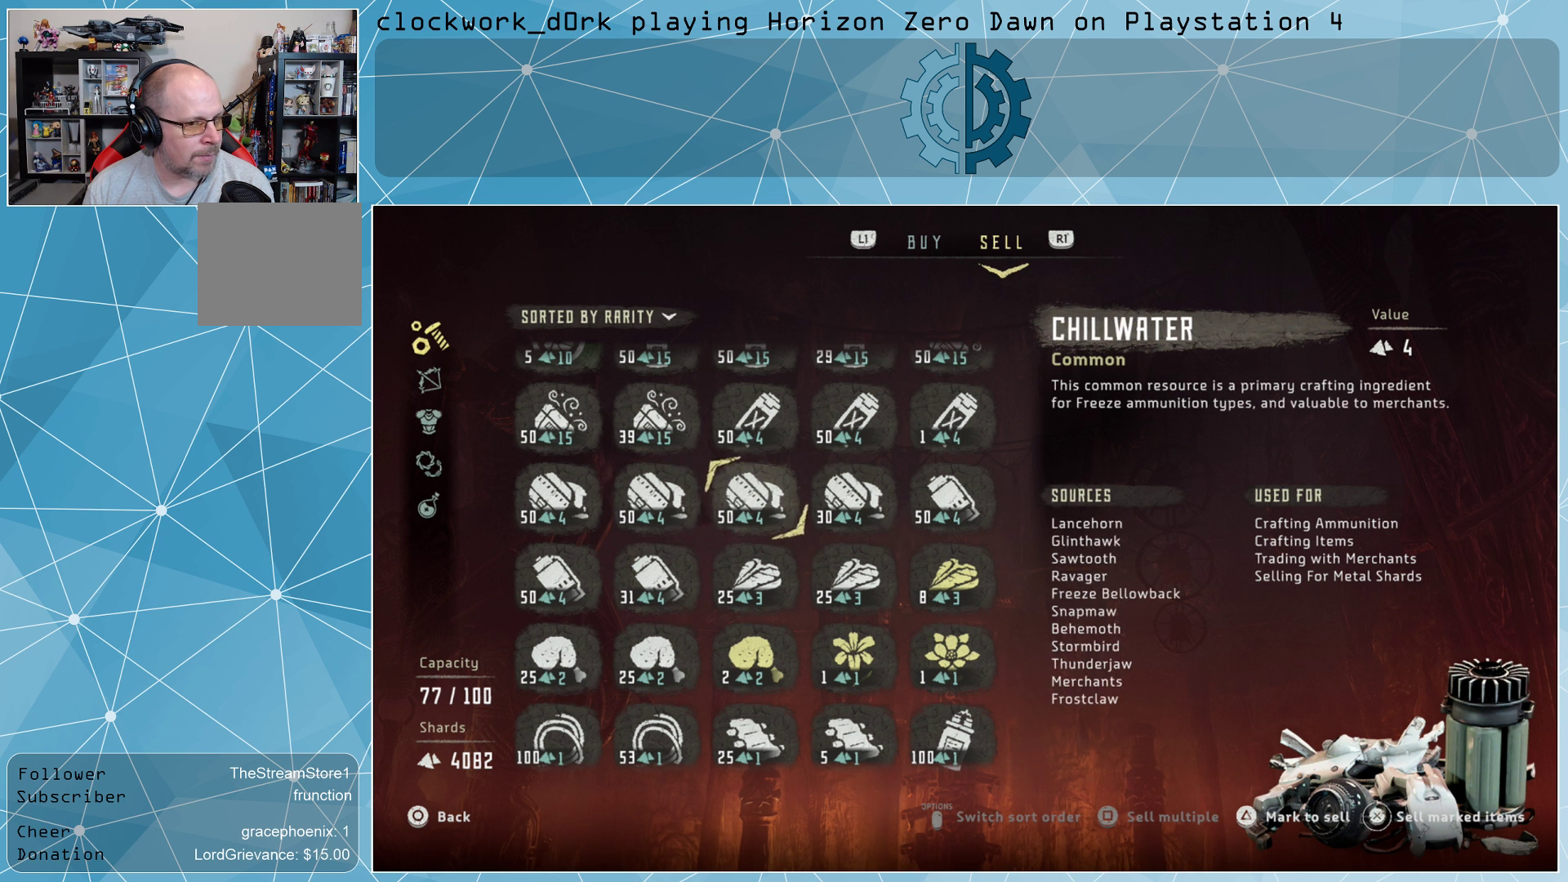
{"buttons": [], "left_stick": "center", "right_stick": "center", "events": [[267, "left_stick", "right"], [433, "left_stick", "center"]]}
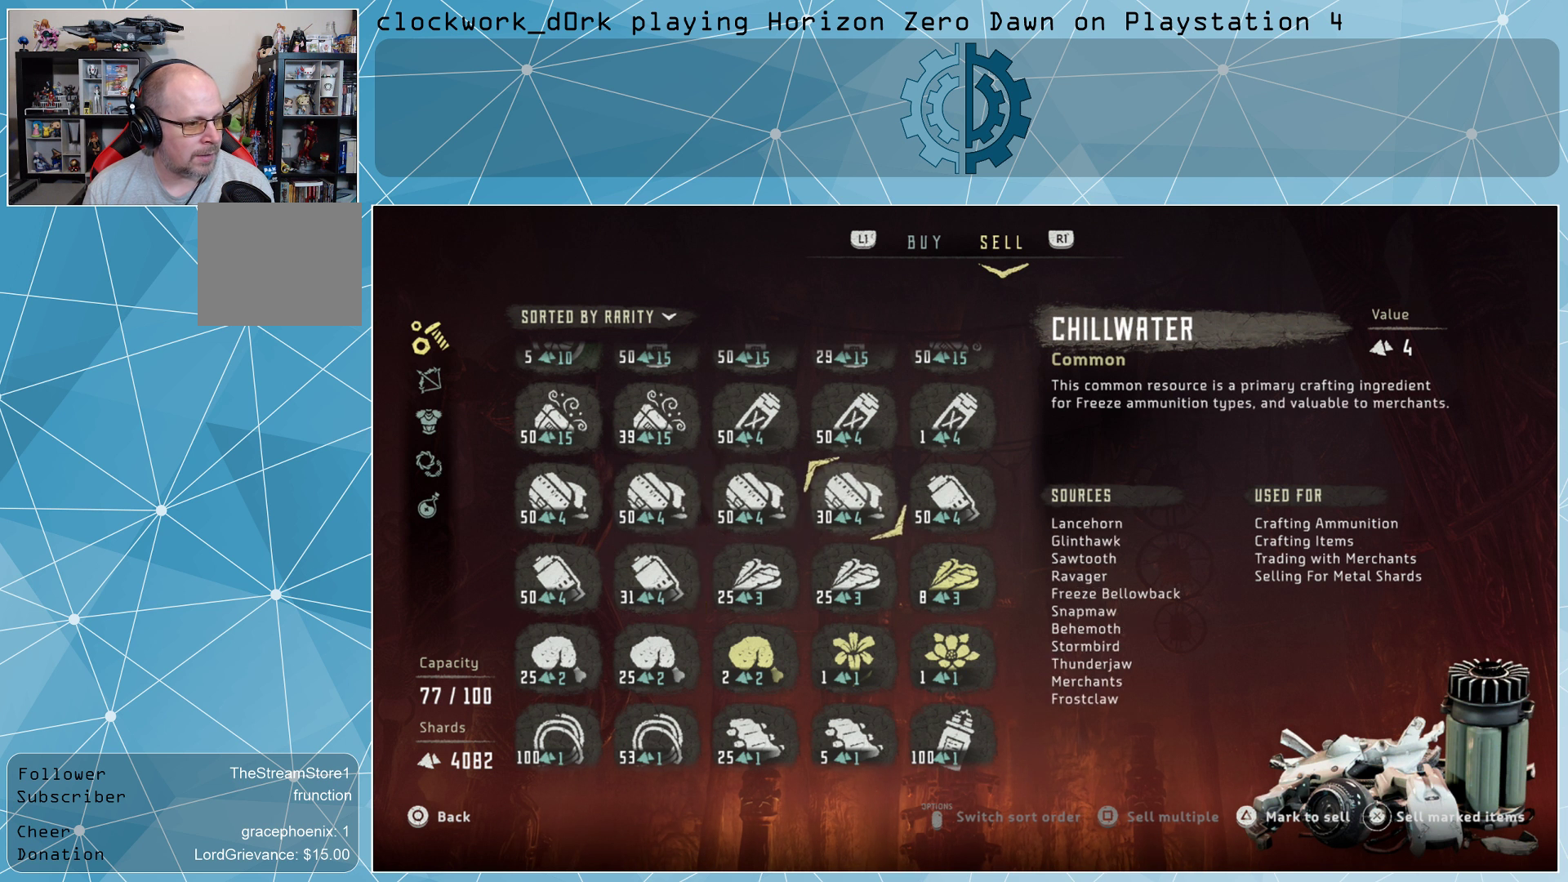
{"buttons": [], "left_stick": "center", "right_stick": "center", "events": [[133, "left_stick", "left"], [300, "left_stick", "center"]]}
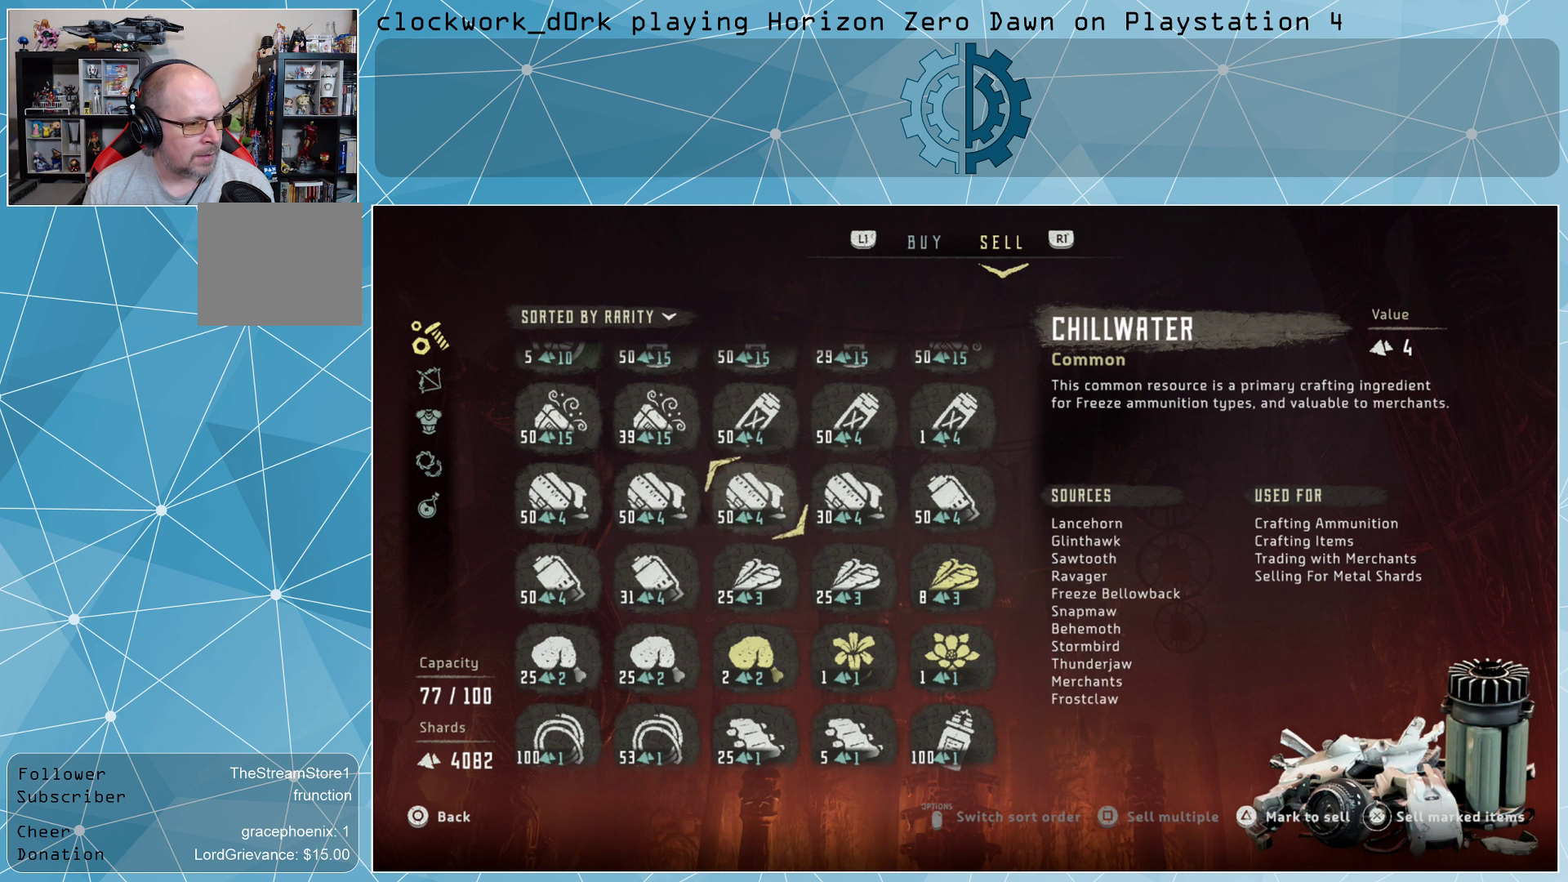
{"buttons": [], "left_stick": "left", "right_stick": "center", "events": [[133, "left_stick", "left"], [267, "left_stick", "center"], [400, "left_stick", "left"]]}